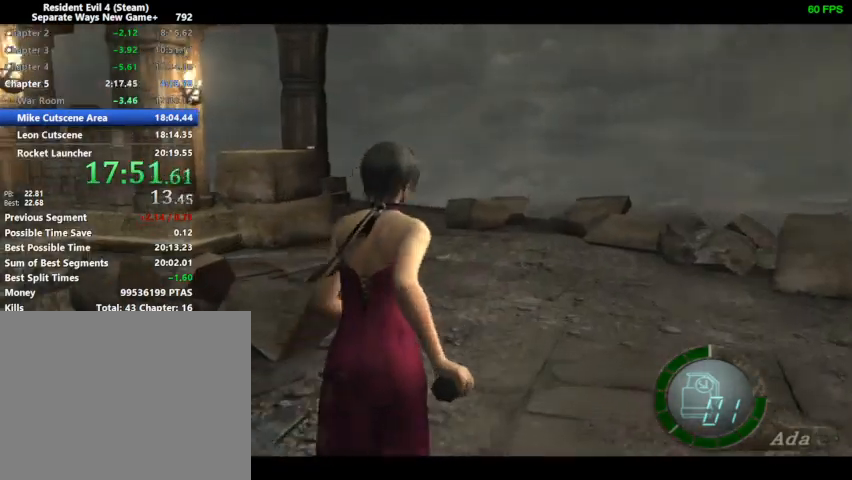
Gameplay with a controller (PlayStation layout); each line is a JSON object with the inputs held at the frame after it. "events" lists button and stick changes between this image and that frame as [ms after this image, input, new state], when the widget could be followed in between.
{"buttons": ["DPAD_UP", "DPAD_LEFT"], "left_stick": "center", "right_stick": "center", "events": [[300, "DPAD_LEFT", "down"], [367, "DPAD_LEFT", "up"], [467, "DPAD_LEFT", "down"]]}
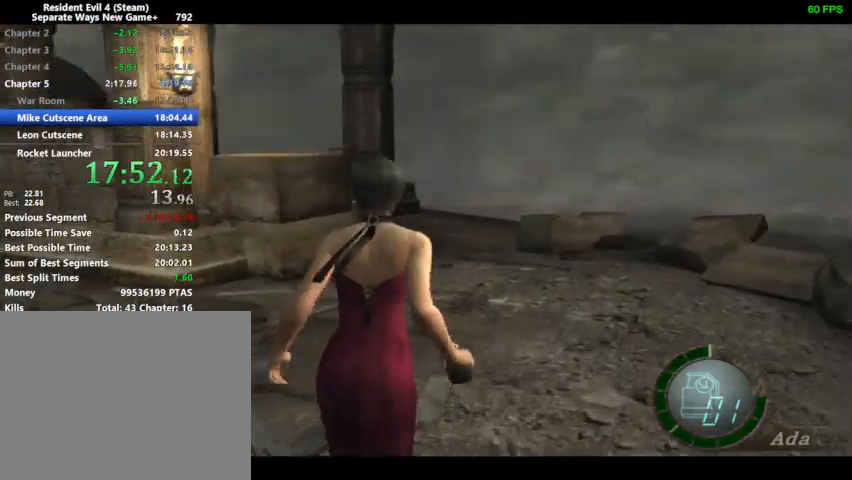
{"buttons": ["DPAD_UP"], "left_stick": "center", "right_stick": "center", "events": [[33, "DPAD_LEFT", "up"]]}
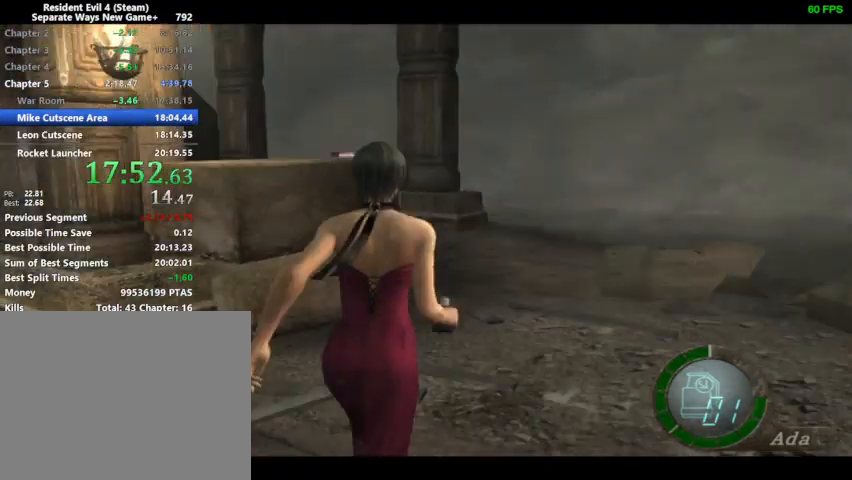
{"buttons": ["DPAD_UP", "DPAD_LEFT"], "left_stick": "center", "right_stick": "down-right", "events": [[467, "DPAD_LEFT", "down"], [467, "right_stick", "down-right"]]}
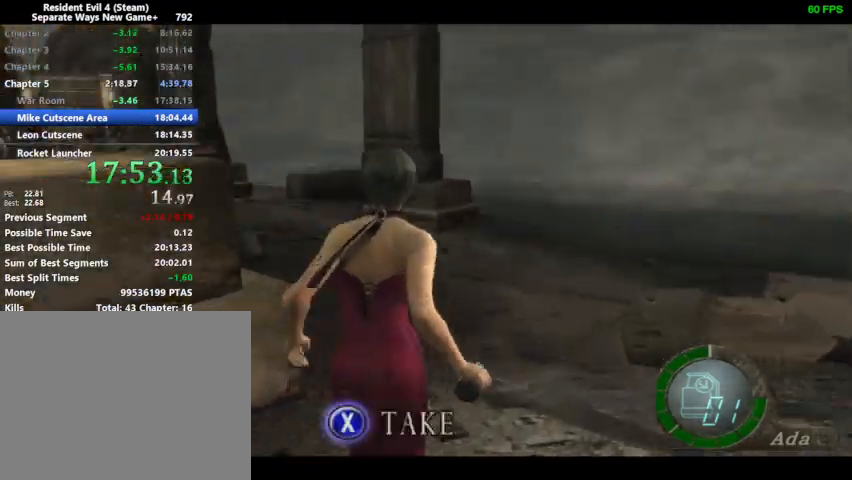
{"buttons": ["DPAD_UP", "DPAD_LEFT"], "left_stick": "center", "right_stick": "center", "events": [[333, "right_stick", "center"]]}
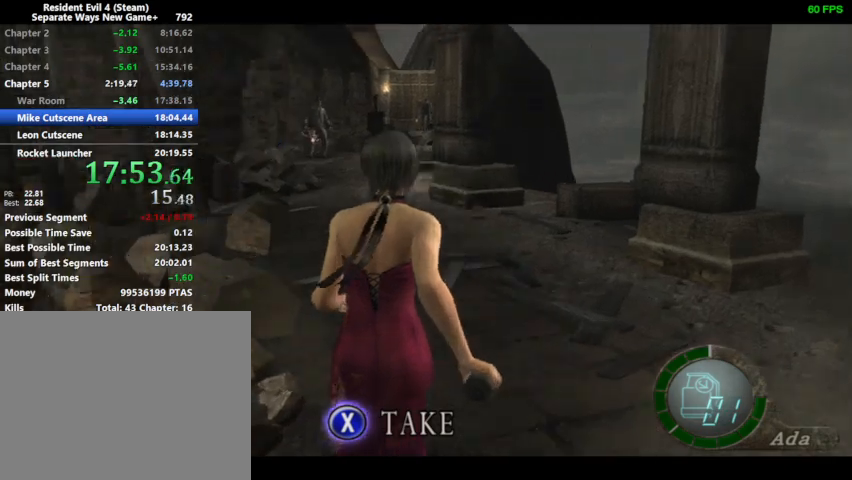
{"buttons": ["DPAD_UP"], "left_stick": "center", "right_stick": "center", "events": [[33, "DPAD_LEFT", "up"]]}
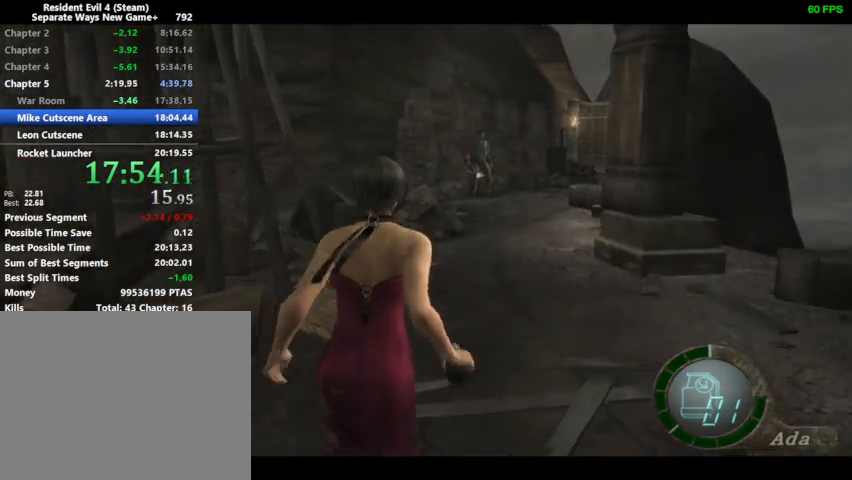
{"buttons": ["DPAD_UP"], "left_stick": "center", "right_stick": "center", "events": [[33, "DPAD_RIGHT", "down"], [67, "DPAD_RIGHT", "up"]]}
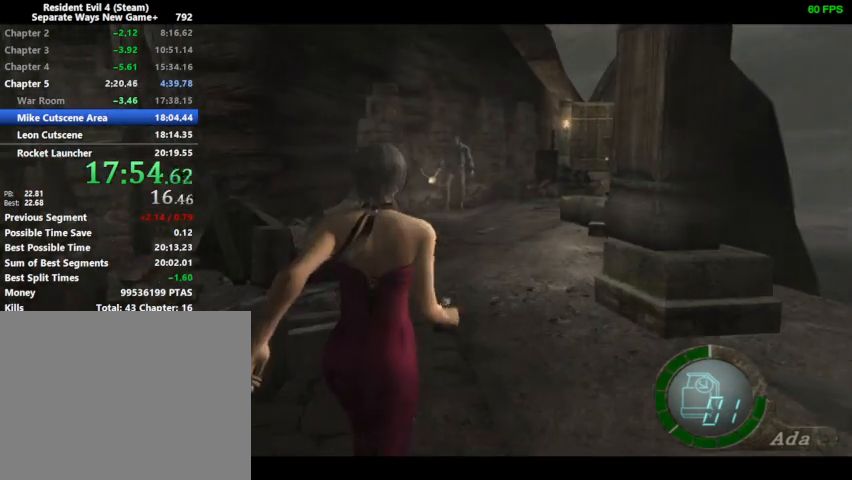
{"buttons": ["DPAD_UP"], "left_stick": "center", "right_stick": "center", "events": []}
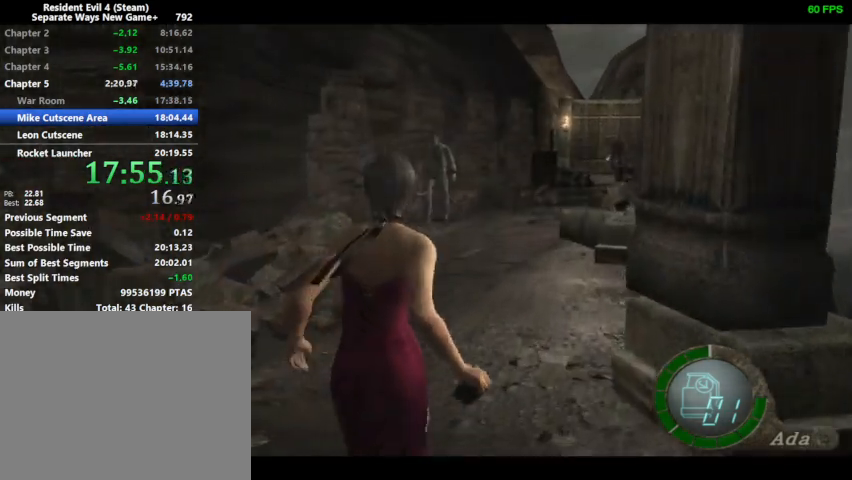
{"buttons": ["DPAD_UP"], "left_stick": "center", "right_stick": "center", "events": []}
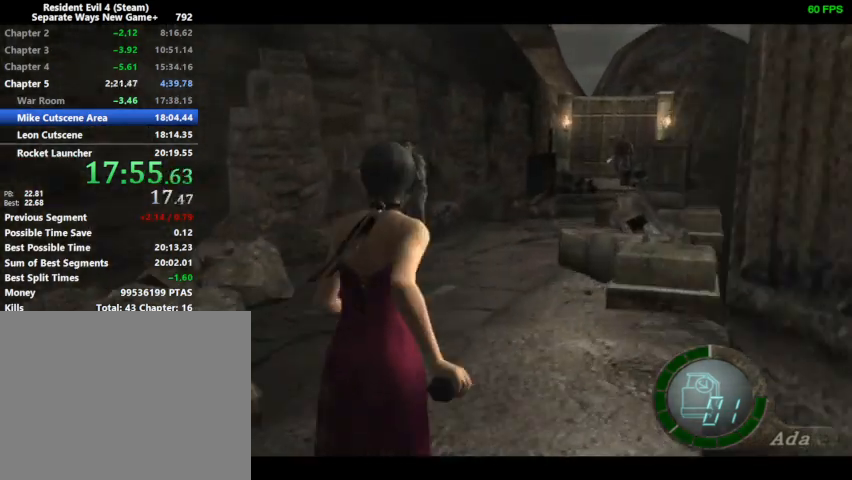
{"buttons": ["DPAD_UP"], "left_stick": "center", "right_stick": "center", "events": [[433, "DPAD_RIGHT", "down"], [467, "DPAD_RIGHT", "up"]]}
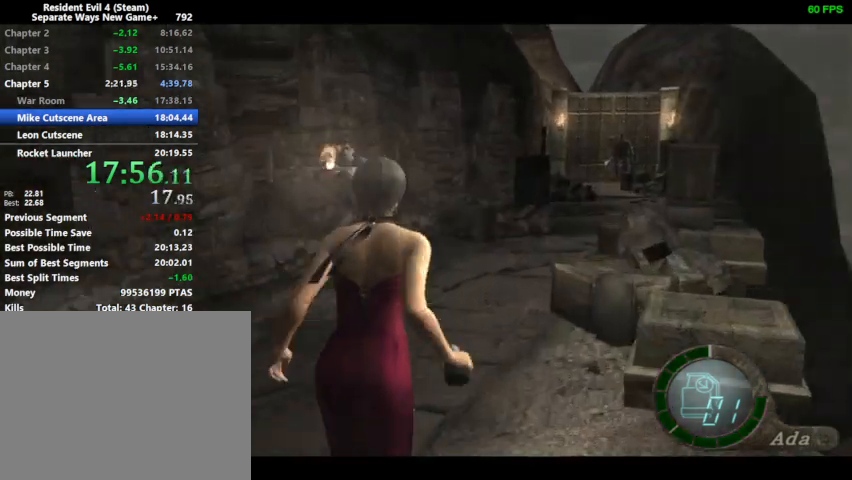
{"buttons": ["DPAD_UP"], "left_stick": "center", "right_stick": "center", "events": []}
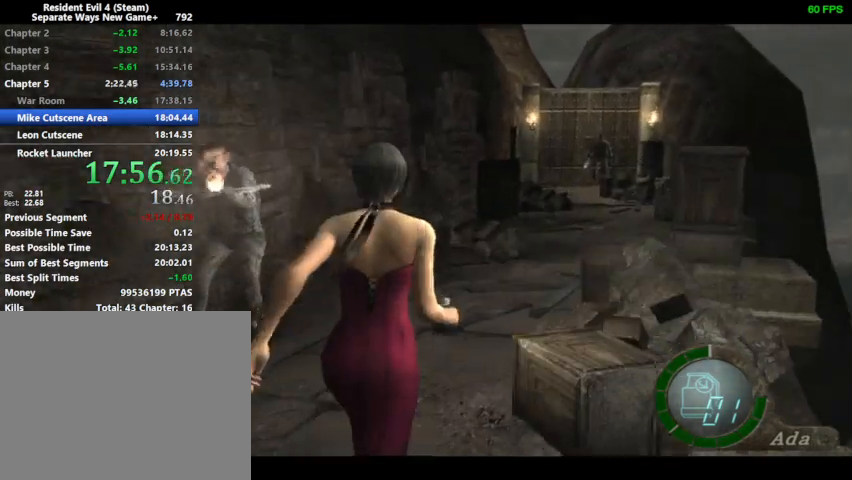
{"buttons": ["DPAD_UP"], "left_stick": "center", "right_stick": "center", "events": [[233, "DPAD_RIGHT", "down"], [267, "DPAD_RIGHT", "up"]]}
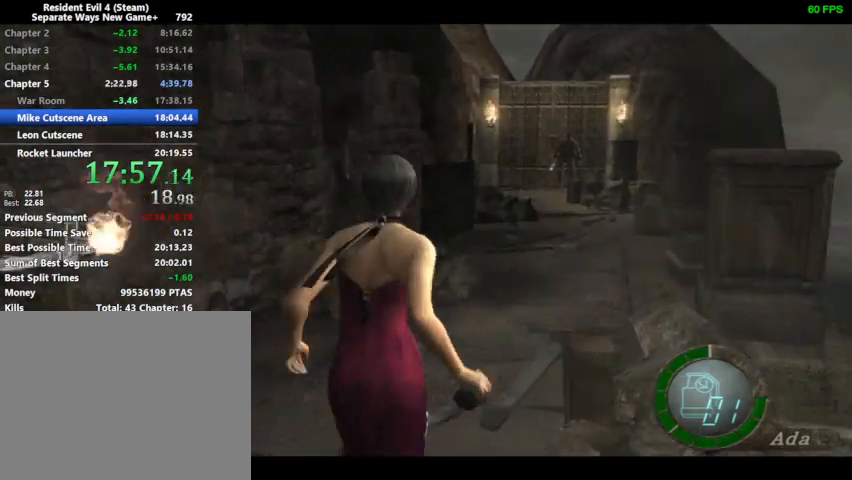
{"buttons": ["DPAD_UP"], "left_stick": "center", "right_stick": "center", "events": []}
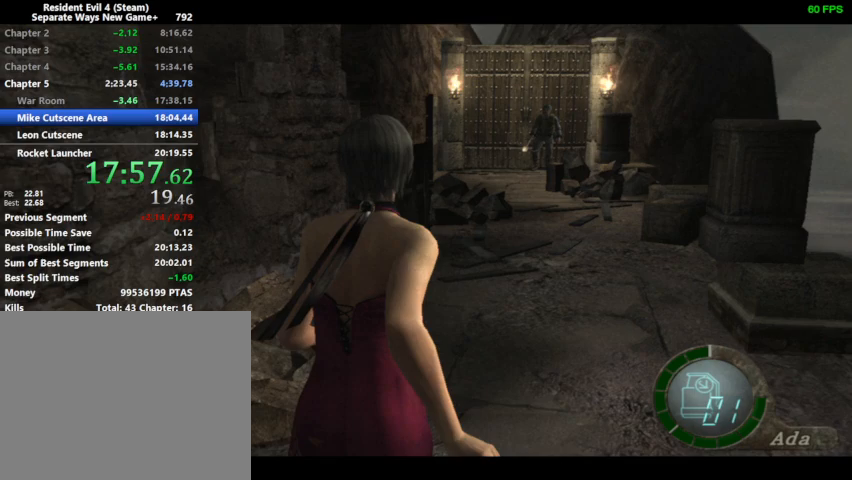
{"buttons": ["DPAD_UP"], "left_stick": "center", "right_stick": "center", "events": []}
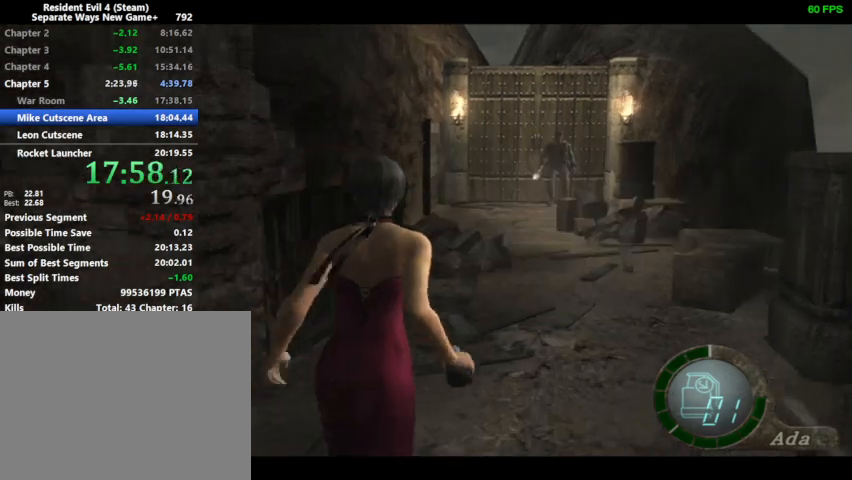
{"buttons": ["DPAD_UP"], "left_stick": "center", "right_stick": "center", "events": []}
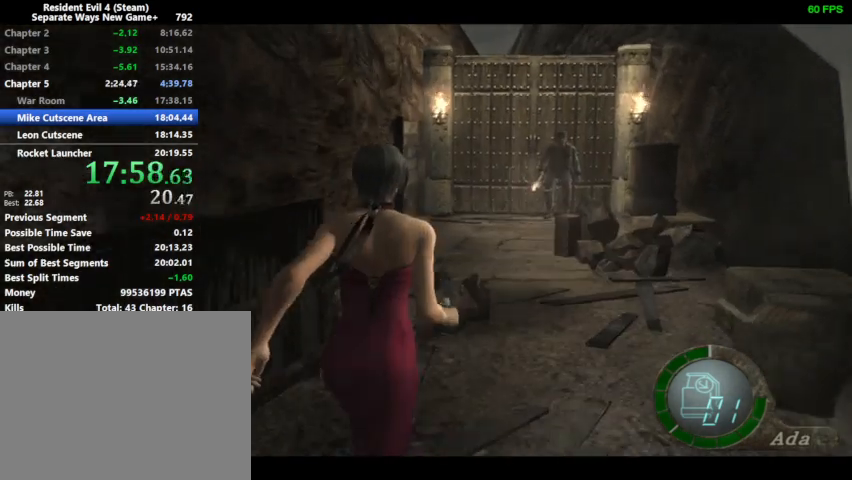
{"buttons": ["DPAD_UP"], "left_stick": "center", "right_stick": "center", "events": []}
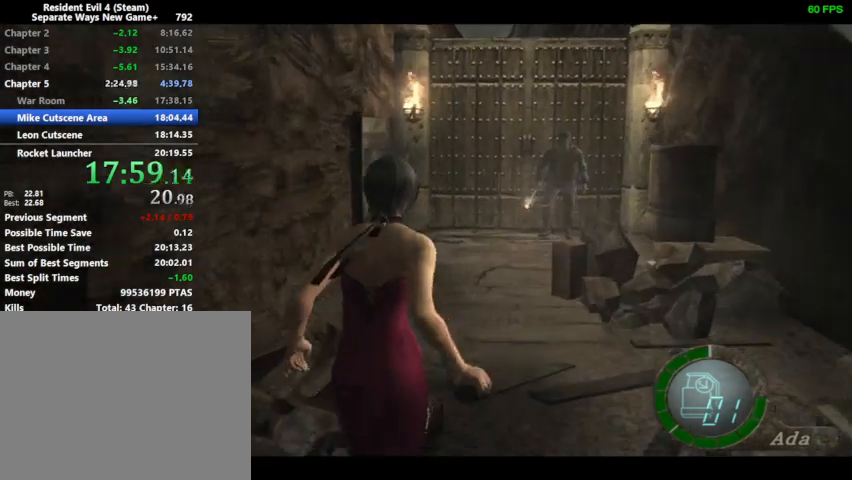
{"buttons": ["DPAD_UP"], "left_stick": "center", "right_stick": "center", "events": [[267, "DPAD_LEFT", "down"], [333, "DPAD_LEFT", "up"]]}
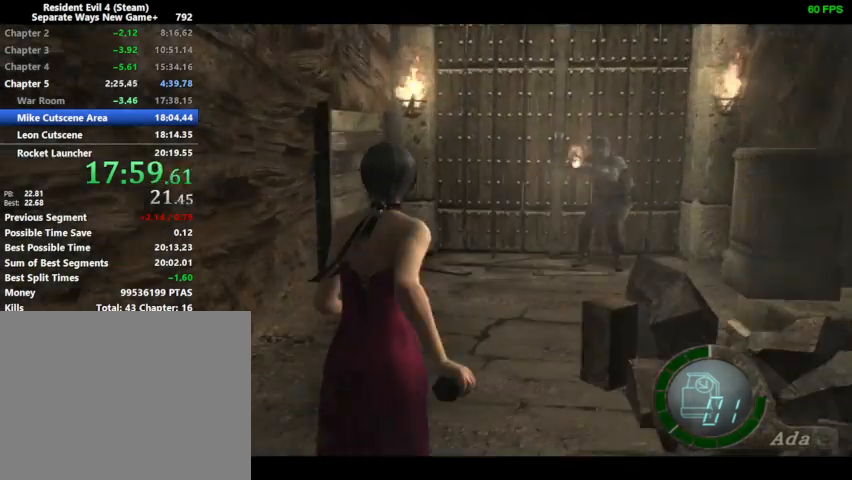
{"buttons": ["DPAD_UP"], "left_stick": "center", "right_stick": "center", "events": [[400, "DPAD_LEFT", "down"], [467, "SQUARE", "down"], [500, "DPAD_LEFT", "up"], [500, "SQUARE", "up"]]}
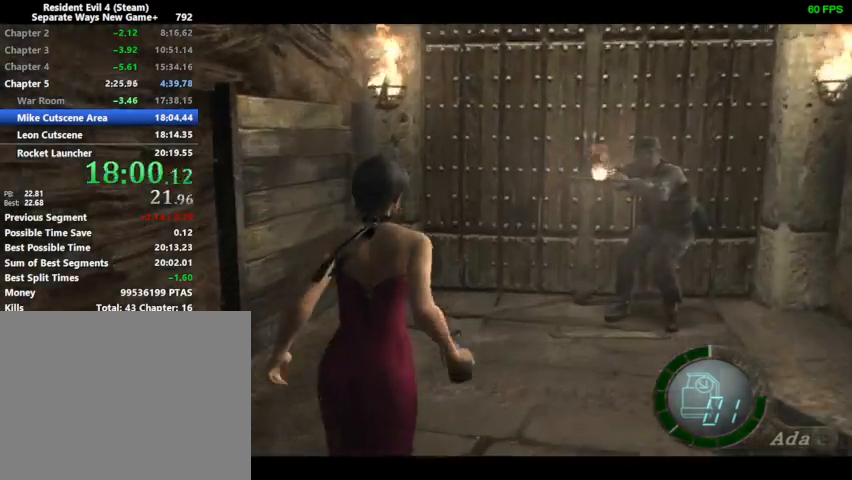
{"buttons": ["DPAD_UP"], "left_stick": "center", "right_stick": "center", "events": [[100, "SQUARE", "down"], [133, "SQUARE", "up"], [233, "SQUARE", "down"], [267, "SQUARE", "up"], [333, "SQUARE", "down"], [367, "SQUARE", "up"], [433, "SQUARE", "down"], [467, "SQUARE", "up"]]}
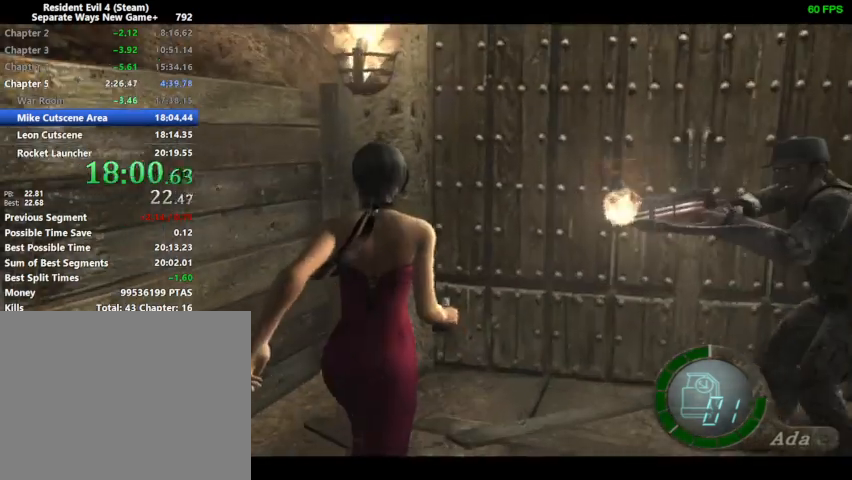
{"buttons": ["DPAD_UP", "DPAD_LEFT"], "left_stick": "center", "right_stick": "center", "events": [[133, "SQUARE", "down"], [167, "SQUARE", "up"], [233, "SQUARE", "down"], [267, "DPAD_LEFT", "down"], [267, "SQUARE", "up"]]}
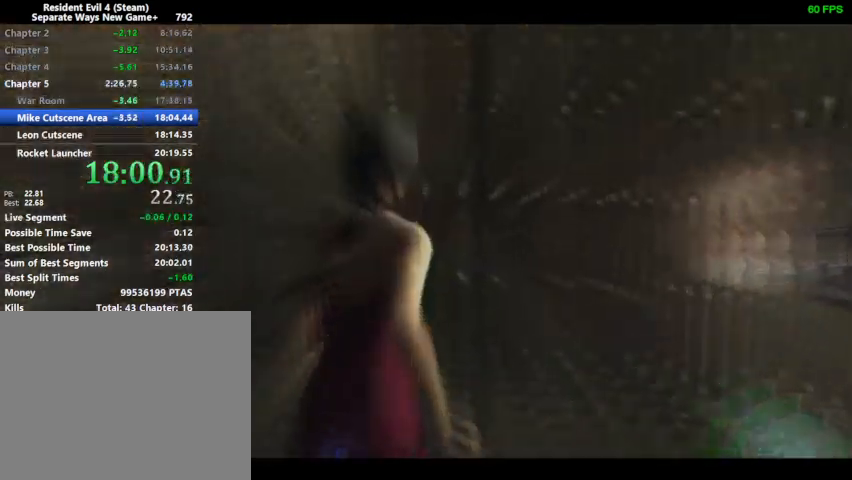
{"buttons": ["DPAD_UP", "DPAD_LEFT"], "left_stick": "center", "right_stick": "center", "events": []}
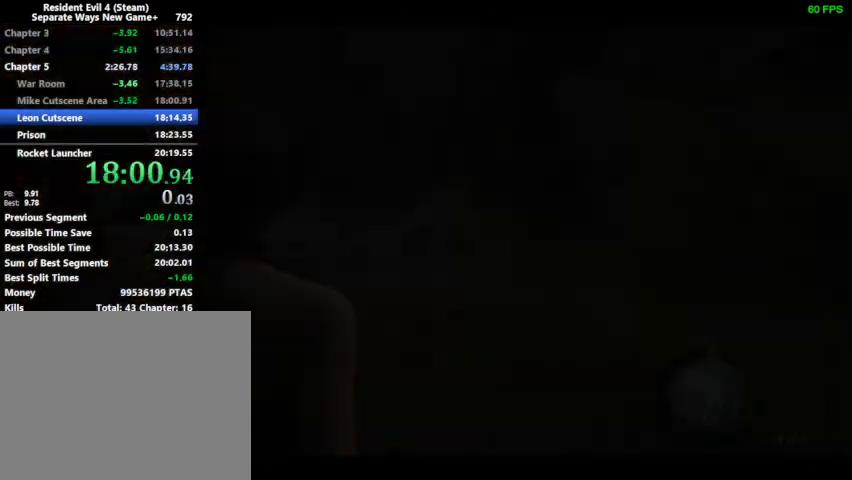
{"buttons": ["DPAD_UP"], "left_stick": "center", "right_stick": "center", "events": [[467, "DPAD_LEFT", "up"]]}
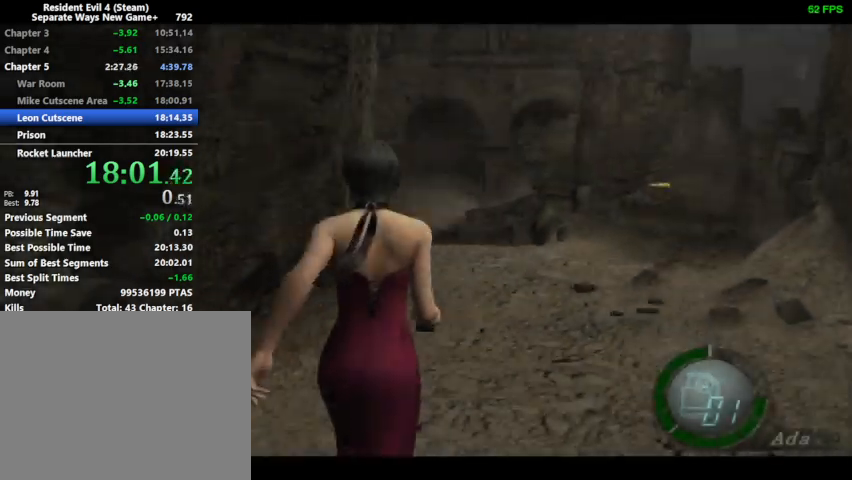
{"buttons": ["DPAD_UP"], "left_stick": "center", "right_stick": "center", "events": []}
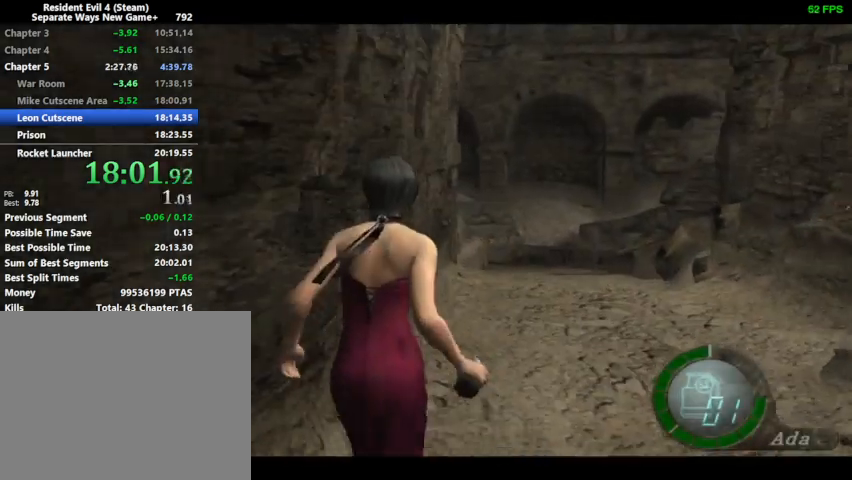
{"buttons": ["DPAD_UP"], "left_stick": "center", "right_stick": "center", "events": []}
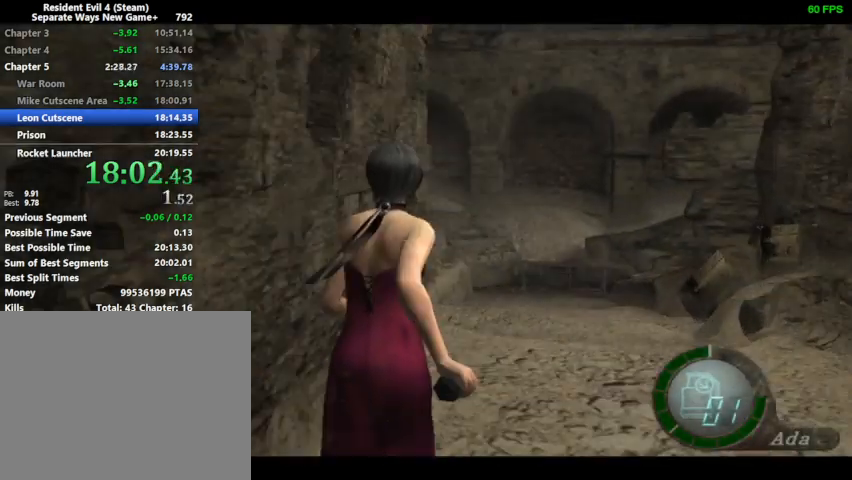
{"buttons": ["DPAD_UP"], "left_stick": "center", "right_stick": "center", "events": []}
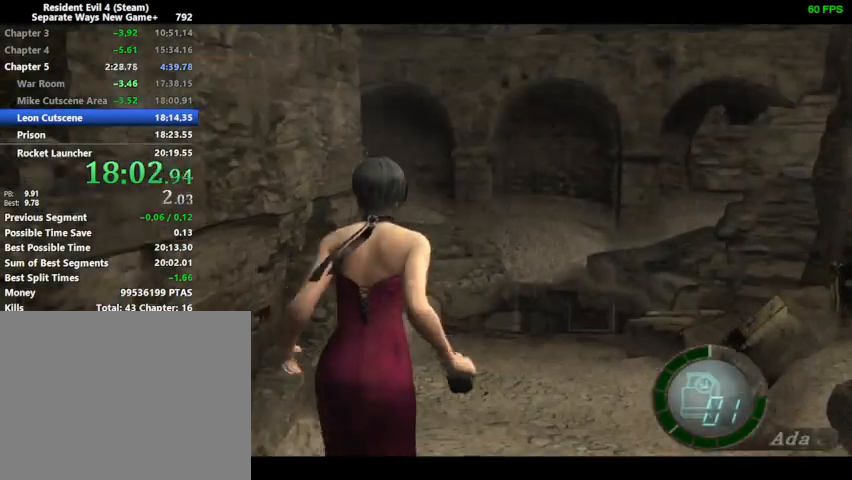
{"buttons": ["DPAD_UP"], "left_stick": "center", "right_stick": "center", "events": [[433, "SQUARE", "down"], [467, "SQUARE", "up"]]}
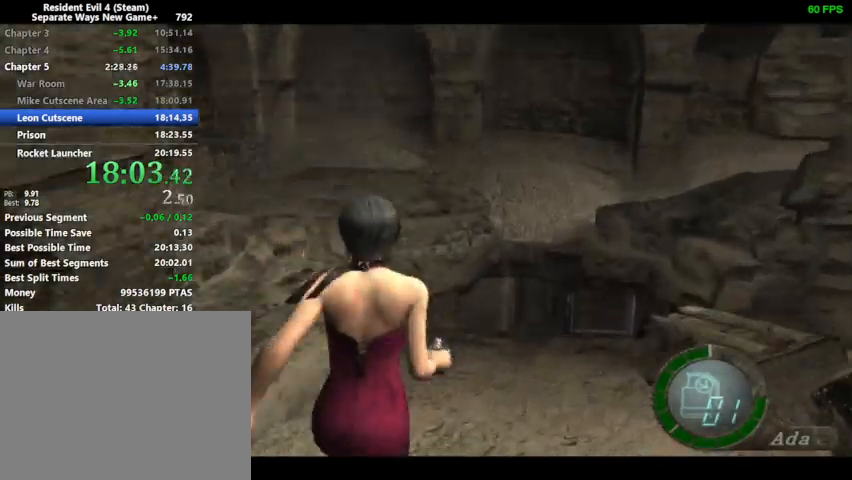
{"buttons": ["SQUARE", "DPAD_UP"], "left_stick": "center", "right_stick": "center", "events": [[67, "SQUARE", "down"], [100, "SQUARE", "up"], [167, "SQUARE", "down"], [200, "SQUARE", "up"], [400, "SQUARE", "down"], [433, "SQUARE", "up"], [500, "SQUARE", "down"]]}
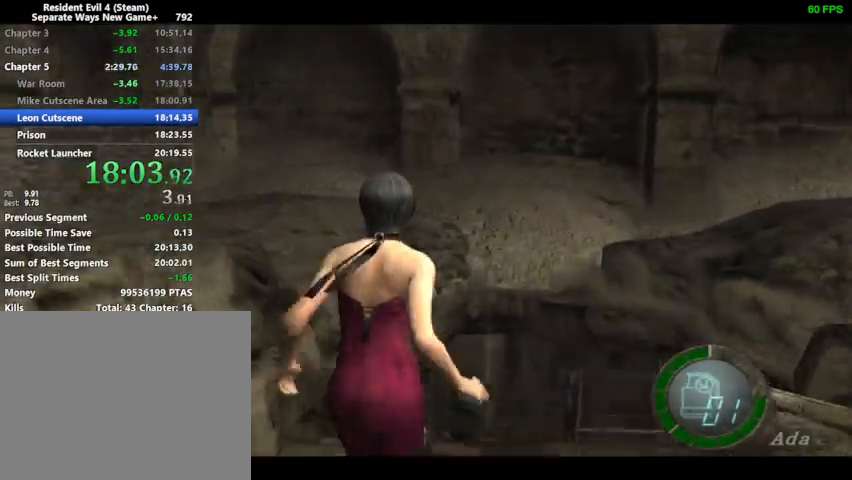
{"buttons": ["DPAD_UP"], "left_stick": "center", "right_stick": "center", "events": [[33, "SQUARE", "up"], [100, "SQUARE", "down"], [133, "SQUARE", "up"], [167, "SQUARE", "down"], [233, "SQUARE", "up"]]}
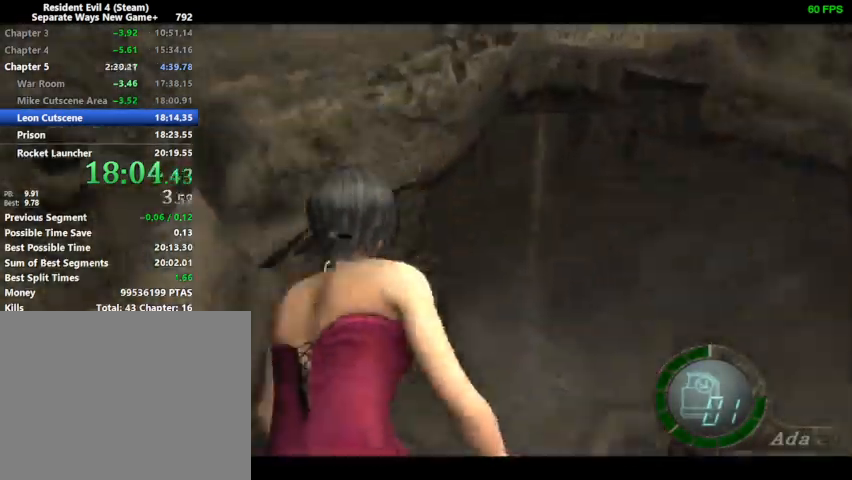
{"buttons": [], "left_stick": "center", "right_stick": "center", "events": [[33, "DPAD_UP", "up"]]}
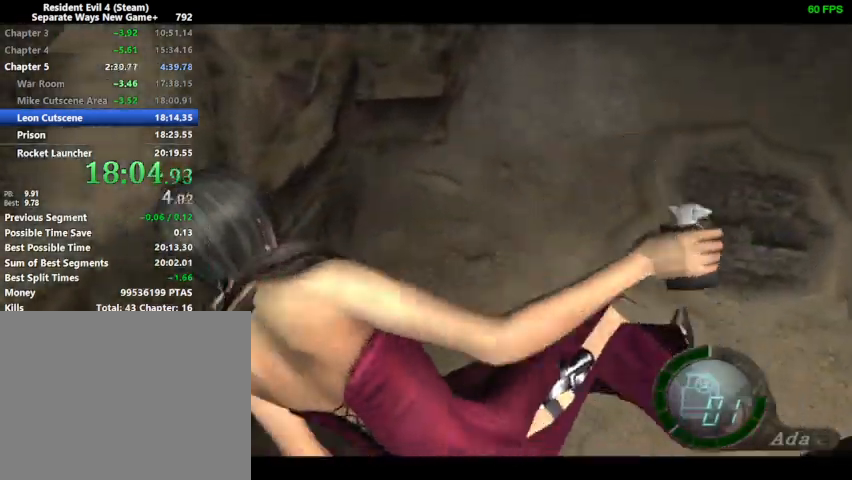
{"buttons": [], "left_stick": "center", "right_stick": "center", "events": []}
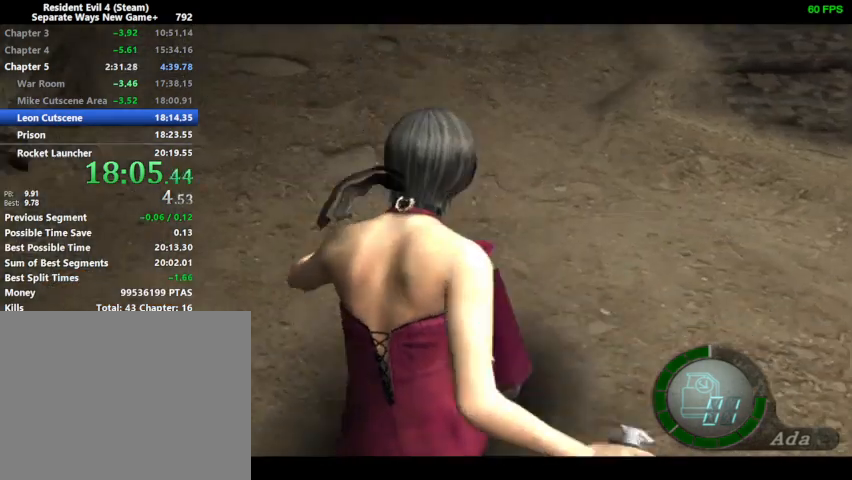
{"buttons": [], "left_stick": "center", "right_stick": "center", "events": []}